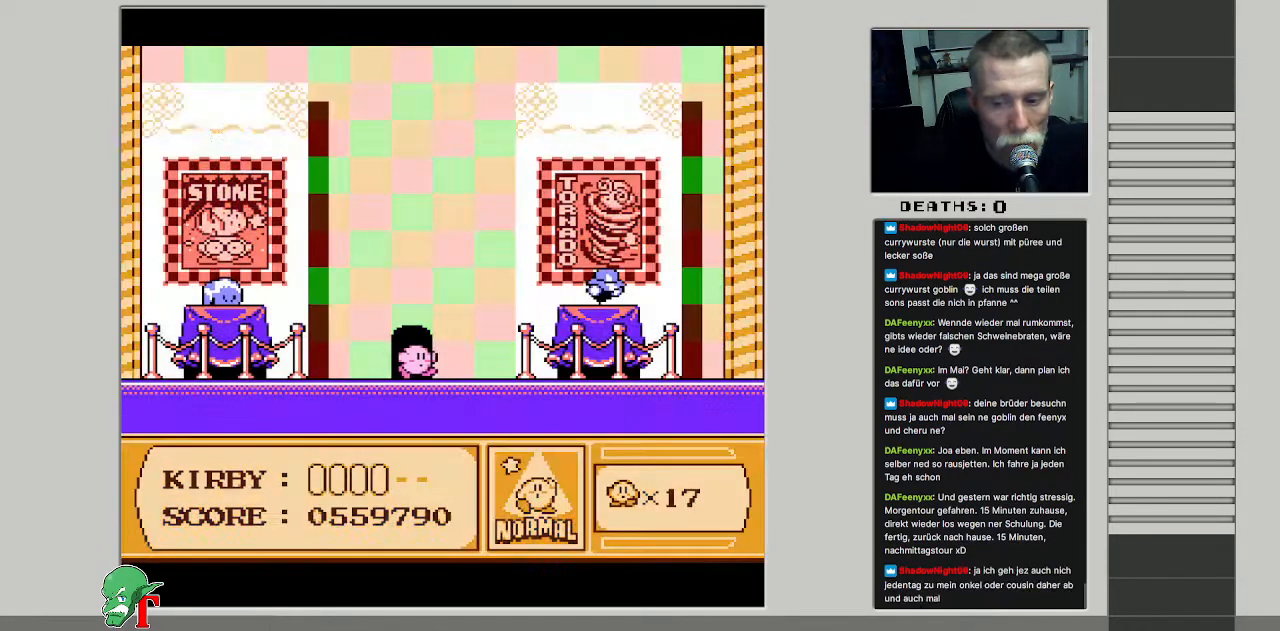
Gameplay with a controller (Nintendo layout); each line is a JSON object with the inputs held at the frame after it. "events" lists button and stick changes between this image and that frame as [ms after this image, input, new state], when the widget could be followed in between. Not read: L3 R3.
{"buttons": ["A", "DPAD_RIGHT"], "events": [[383, "A", "down"]]}
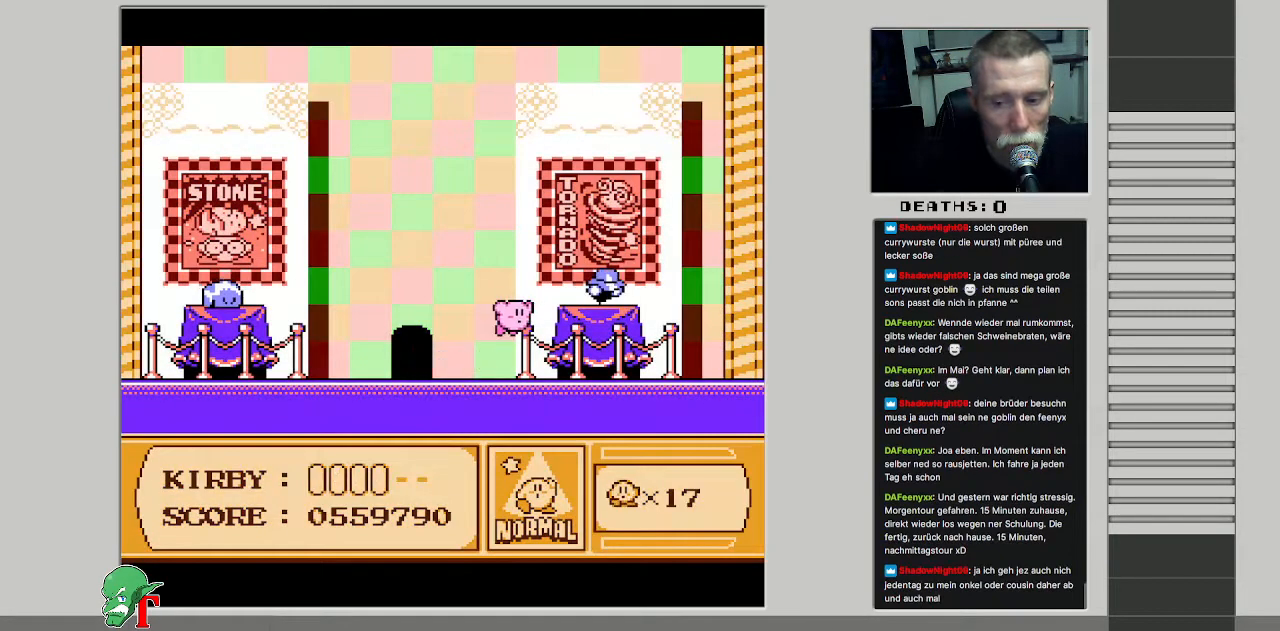
{"buttons": ["B"], "events": [[50, "B", "down"], [83, "A", "up"], [233, "DPAD_RIGHT", "up"]]}
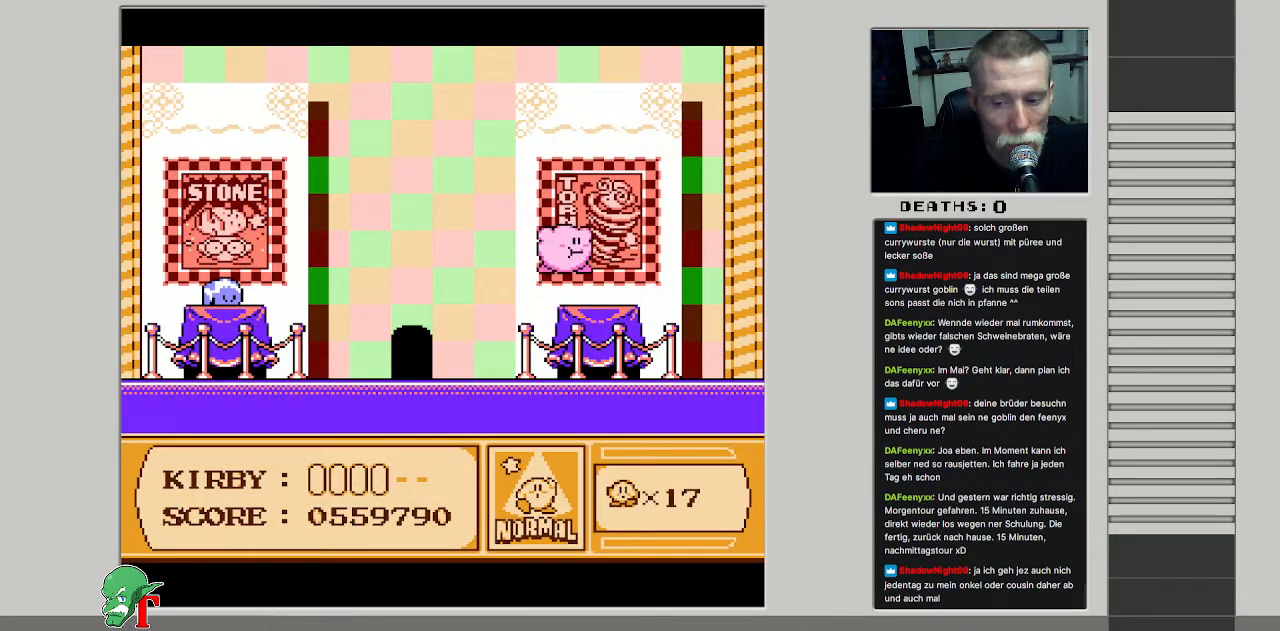
{"buttons": ["DPAD_DOWN"], "events": [[317, "DPAD_DOWN", "down"], [350, "B", "up"]]}
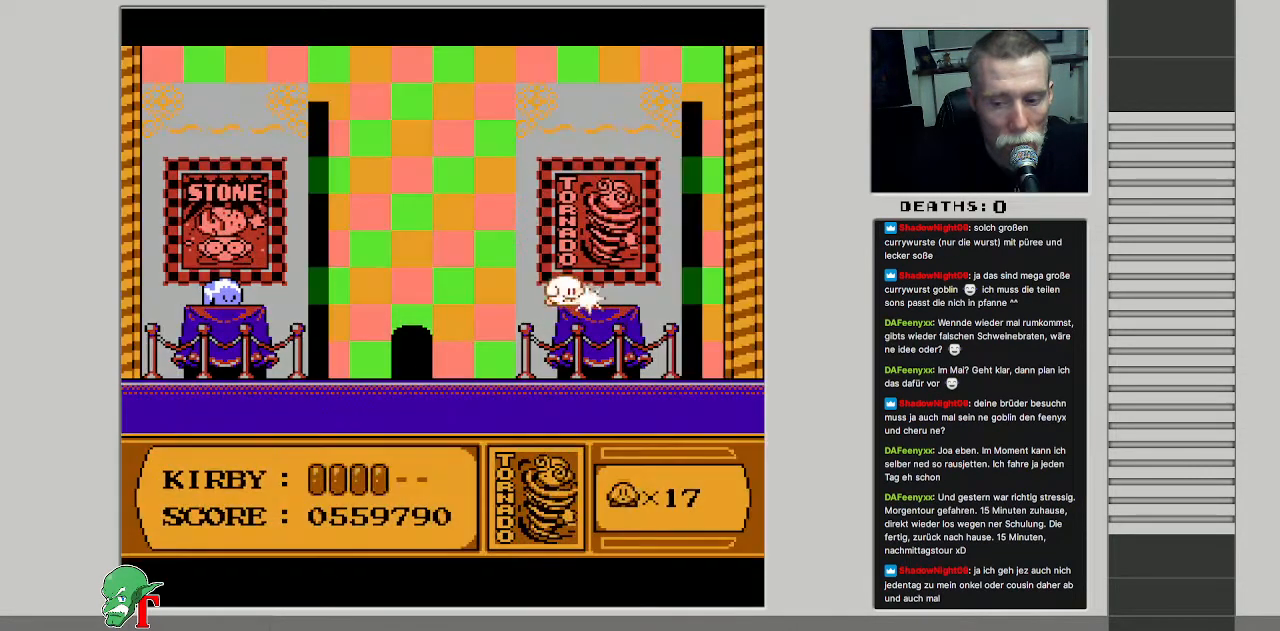
{"buttons": [], "events": [[300, "DPAD_DOWN", "up"]]}